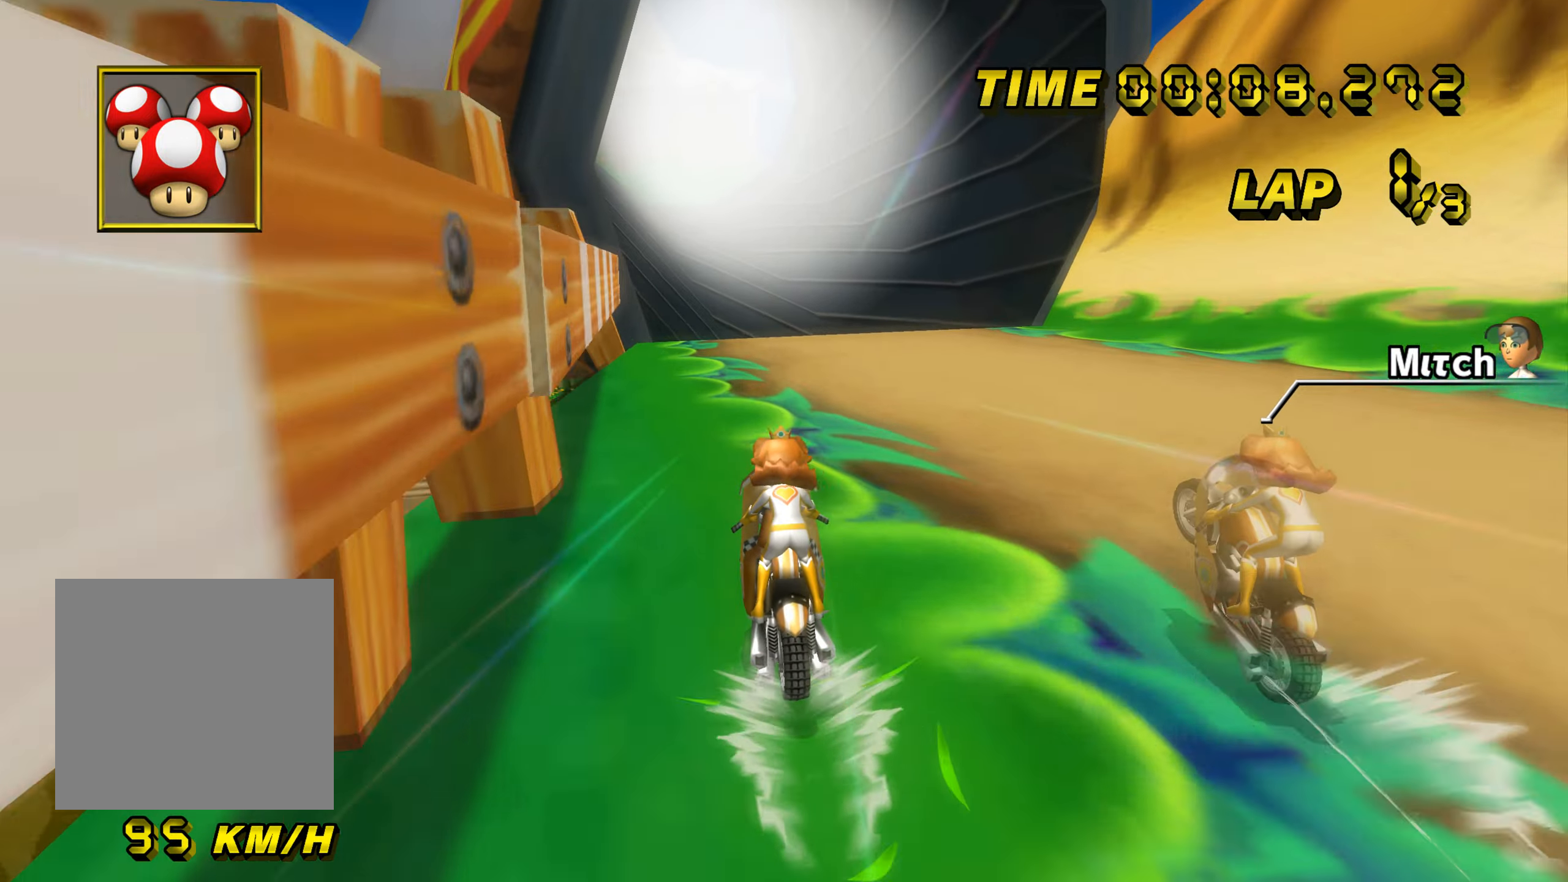
Gameplay with a controller (Nintendo layout); each line is a JSON object with the inputs held at the frame after it. "events" lists button and stick changes between this image and that frame as [ms after this image, input, new state], when the widget could be followed in between. Not read: L1 L3 R3 X Y Z.
{"buttons": ["A"], "left_stick": "center", "events": []}
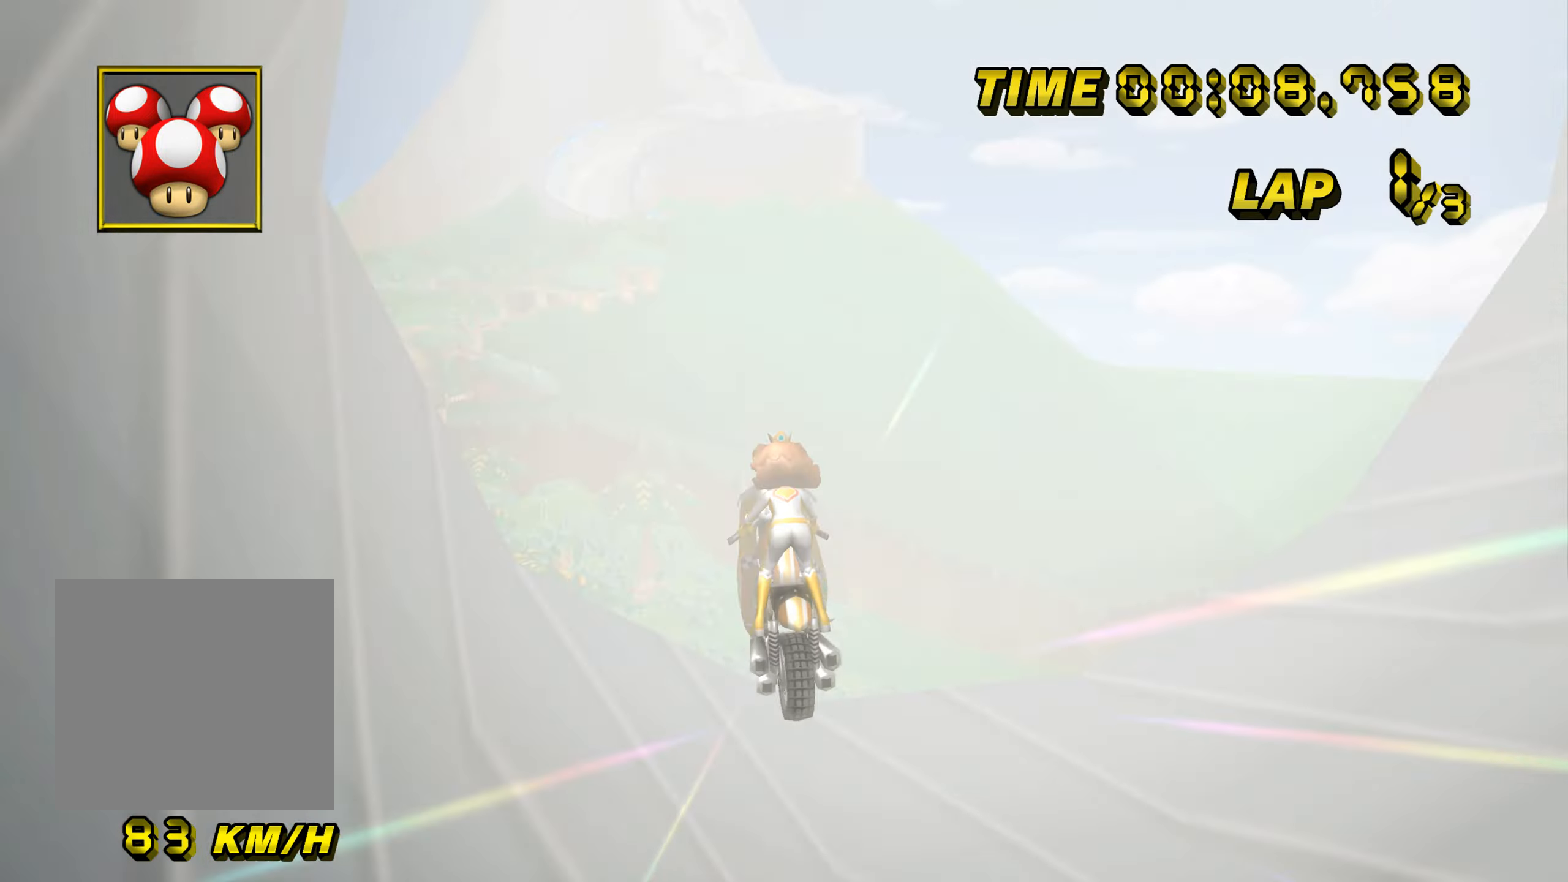
{"buttons": ["A"], "left_stick": "up", "events": [[183, "left_stick", "up"]]}
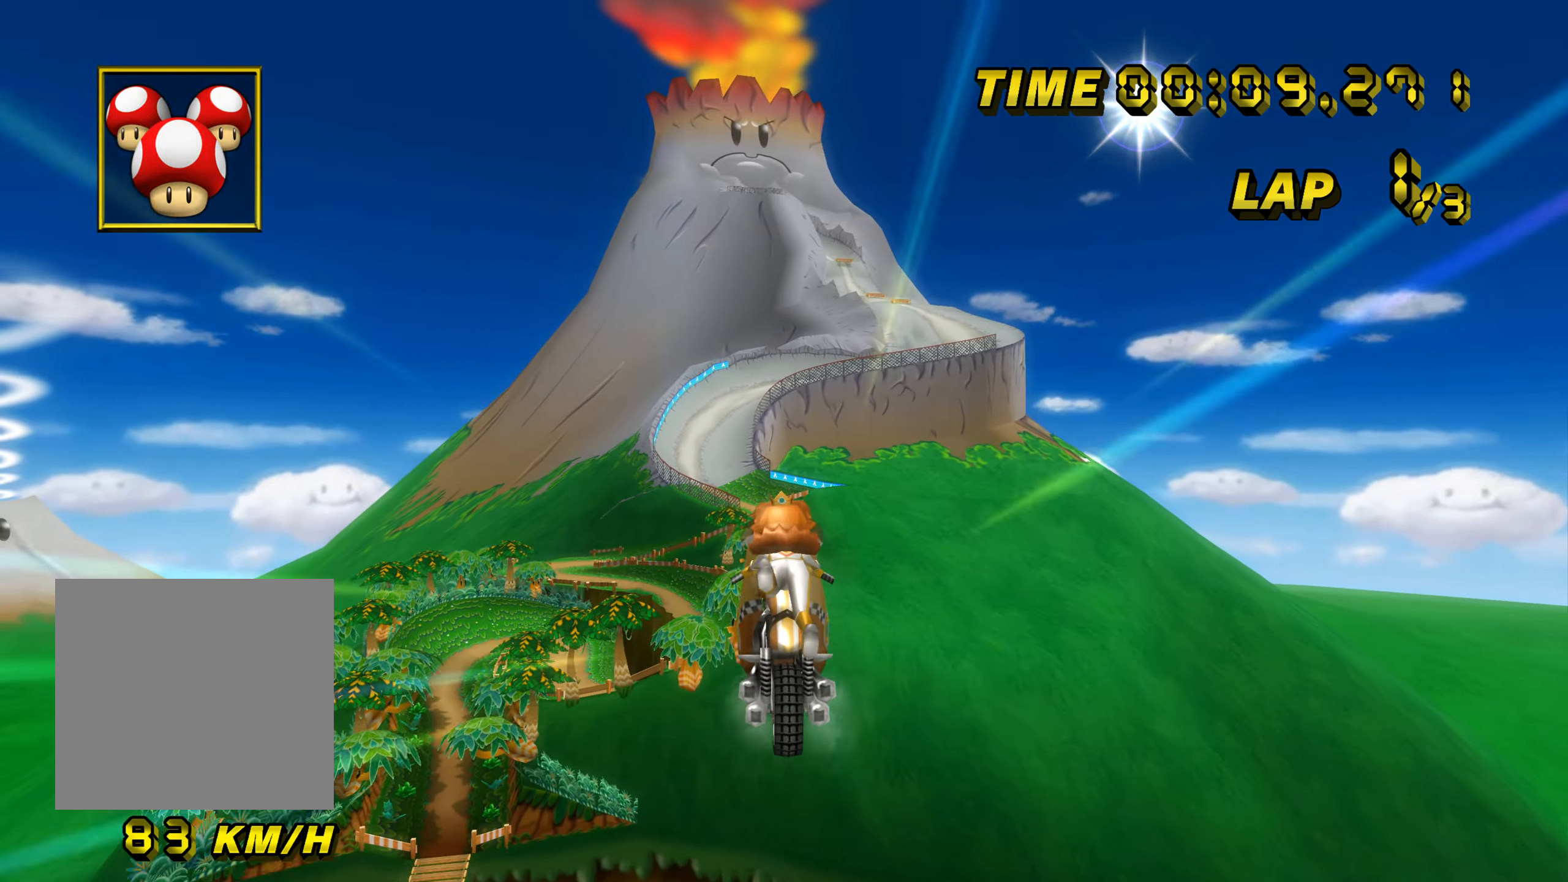
{"buttons": ["A"], "left_stick": "up", "events": []}
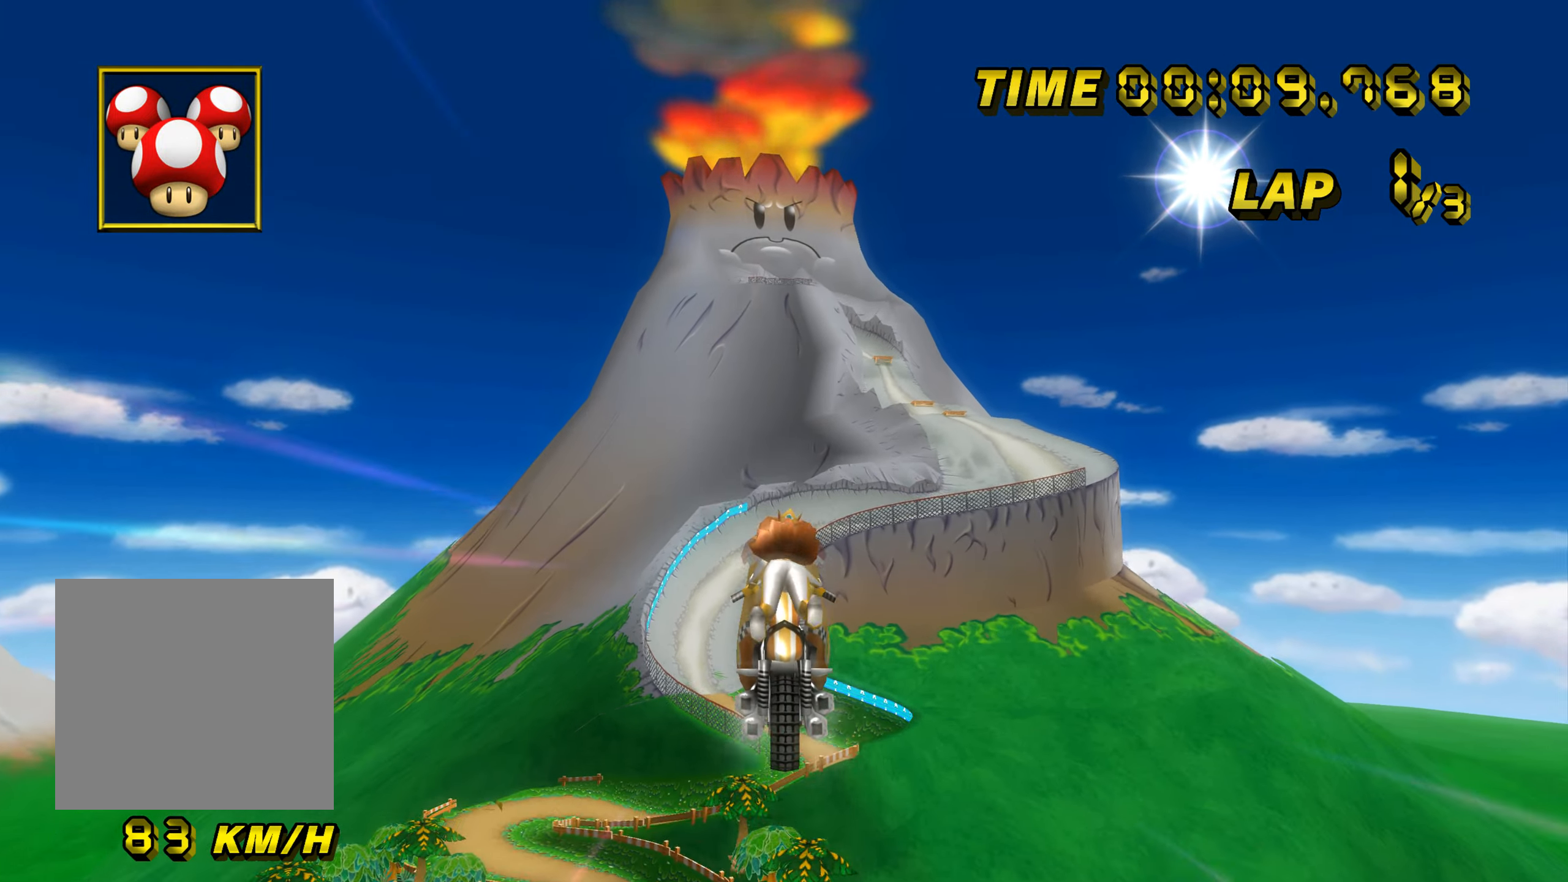
{"buttons": ["A"], "left_stick": "up", "events": []}
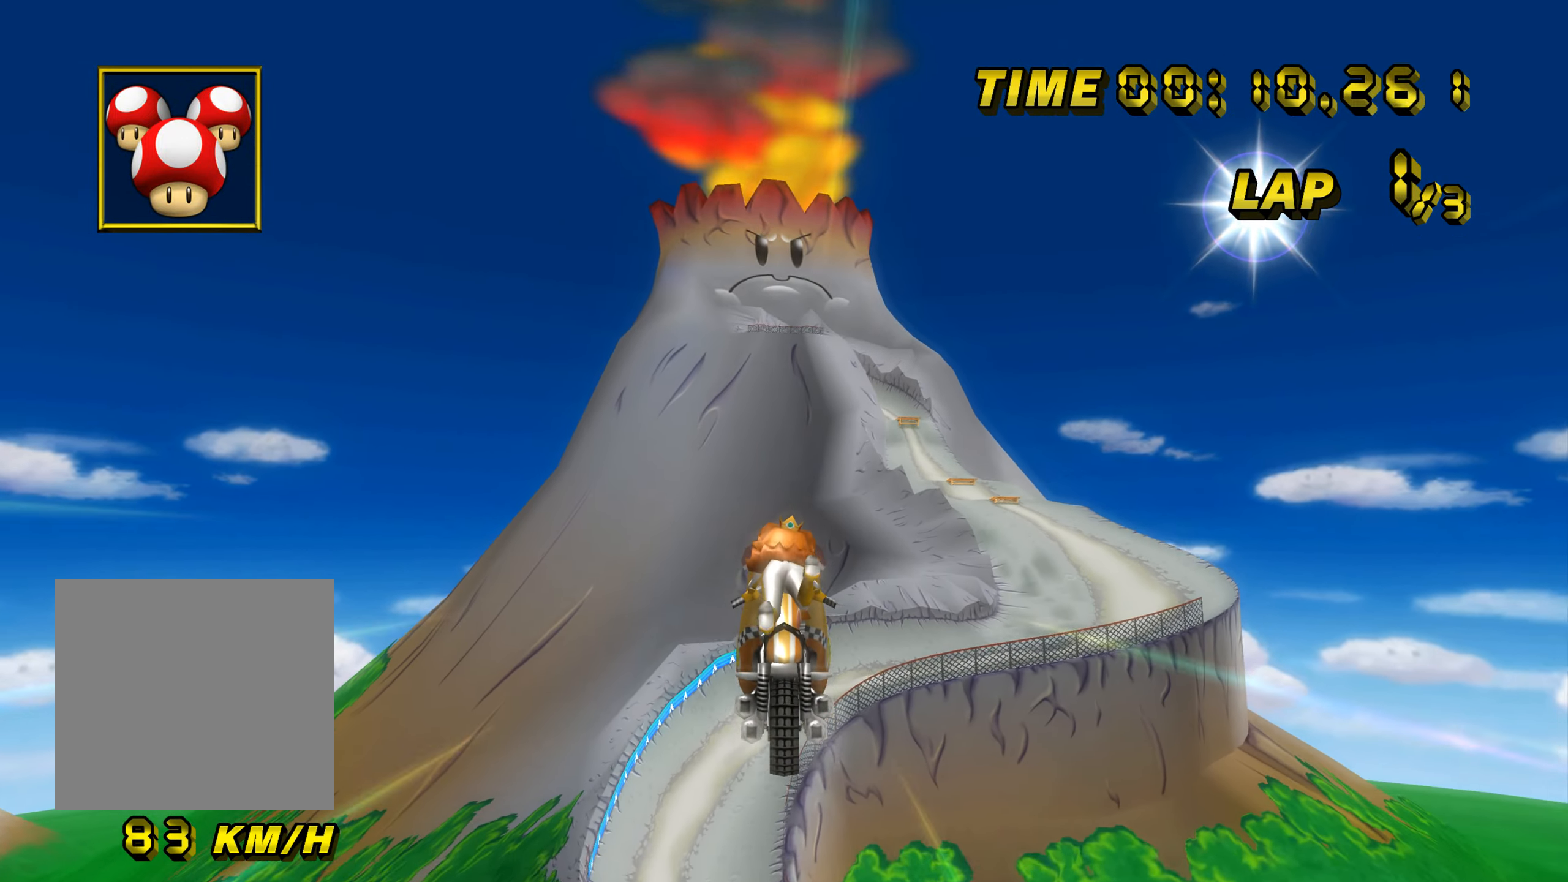
{"buttons": ["A"], "left_stick": "up", "events": []}
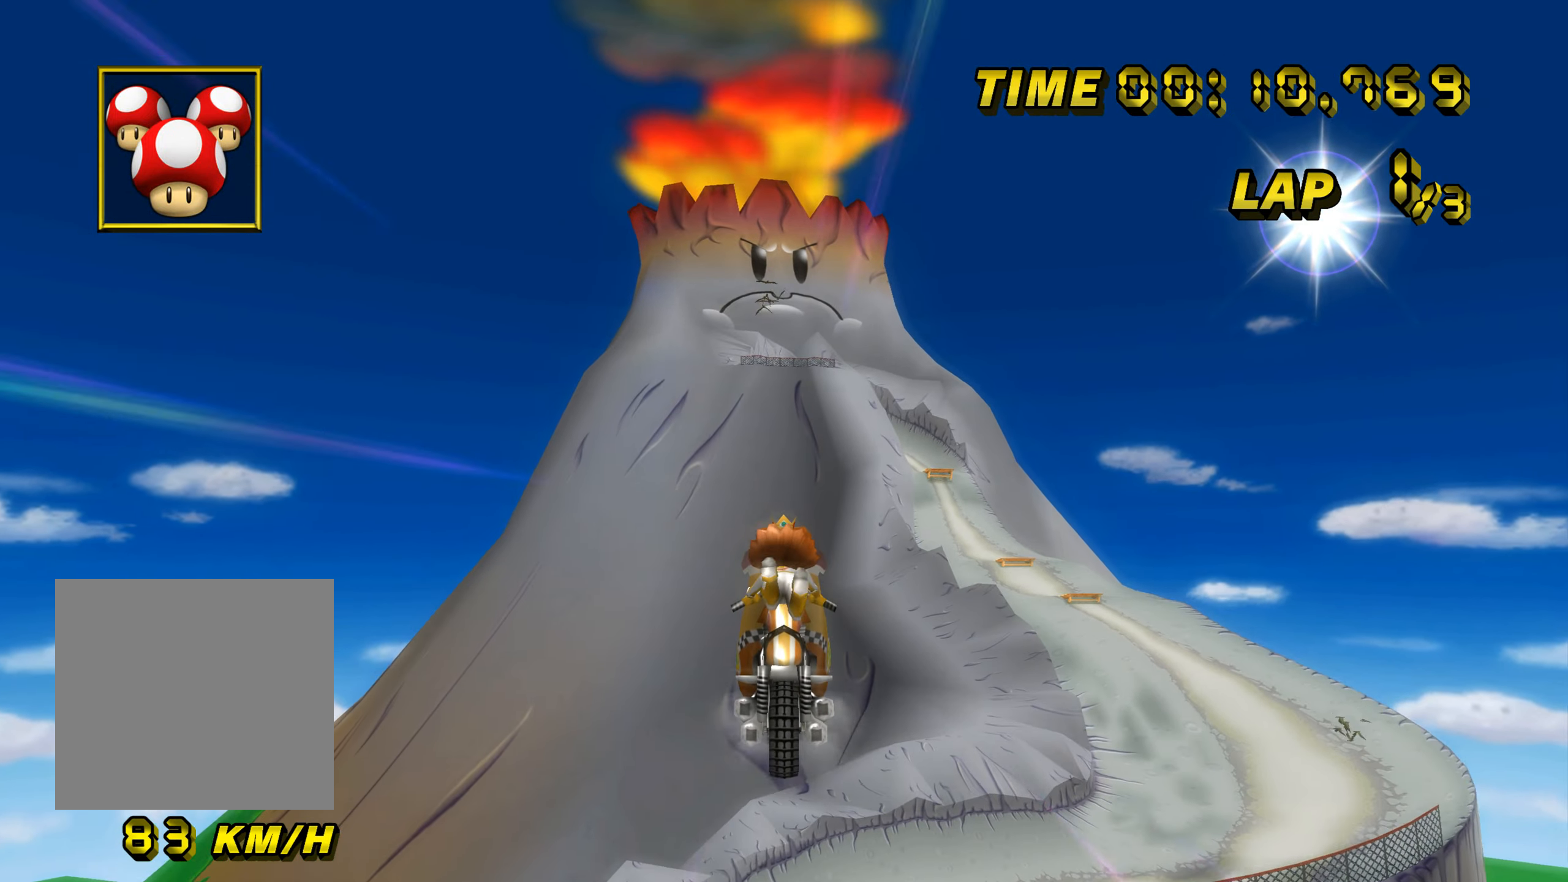
{"buttons": ["A"], "left_stick": "up", "events": []}
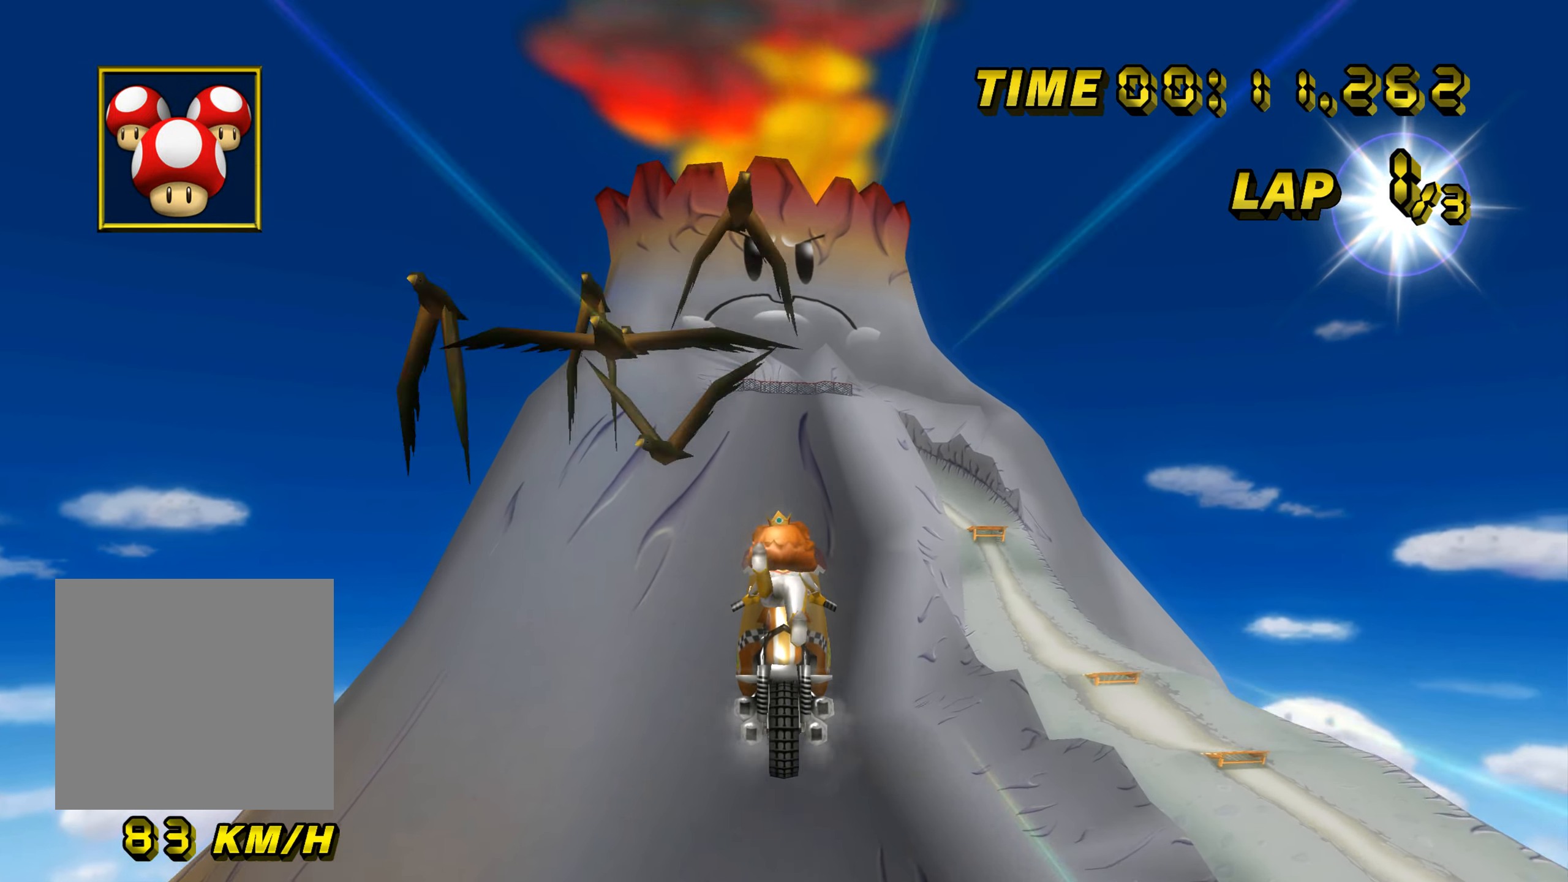
{"buttons": ["A"], "left_stick": "up", "events": []}
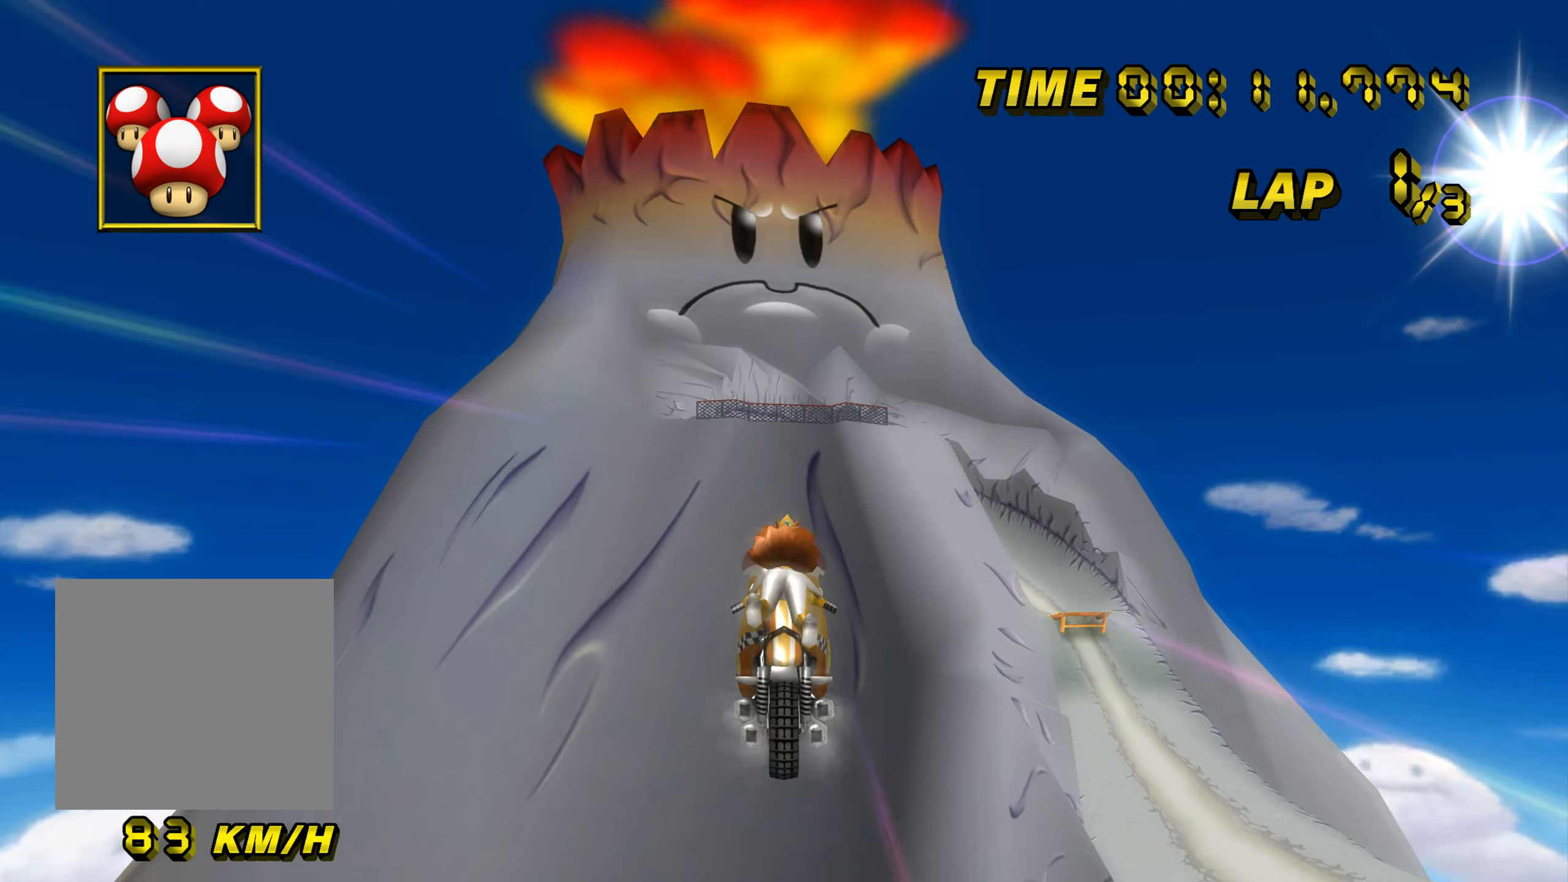
{"buttons": ["A"], "left_stick": "up", "events": []}
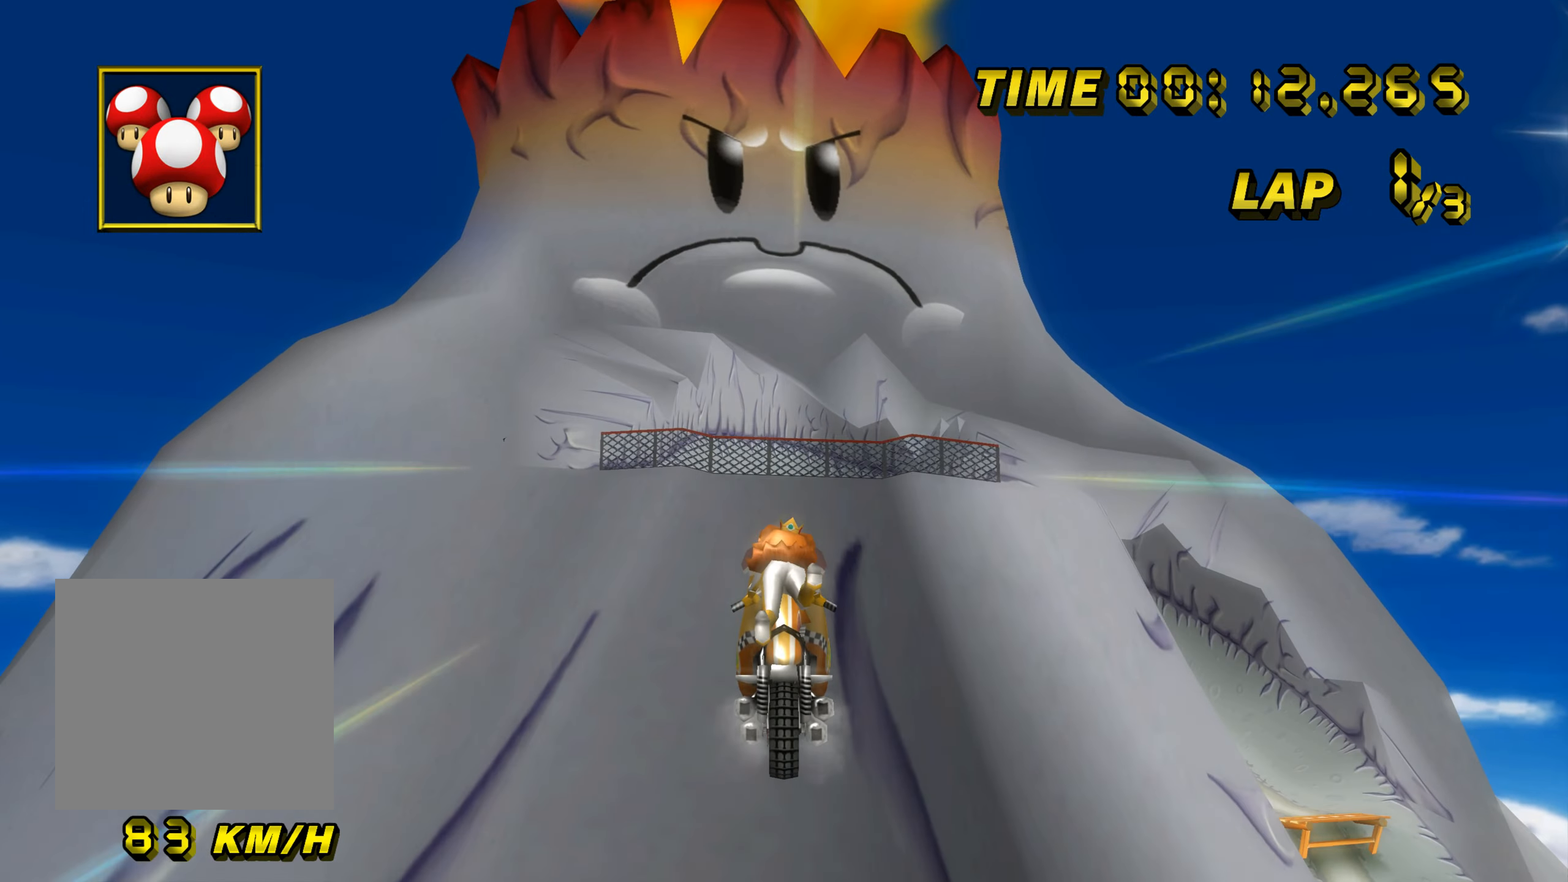
{"buttons": ["A"], "left_stick": "up", "events": []}
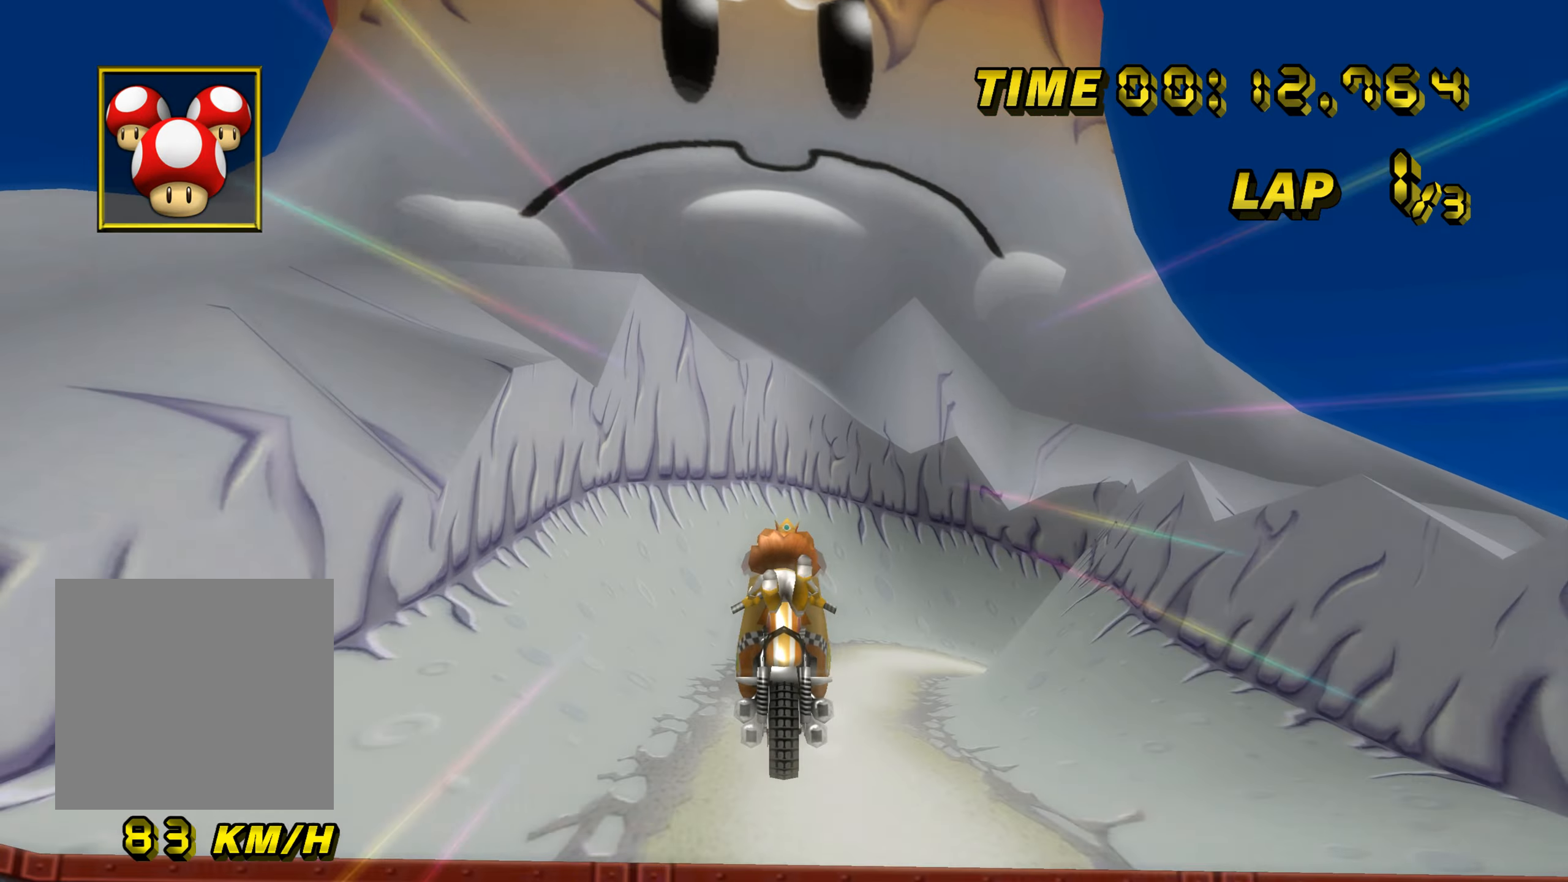
{"buttons": ["A"], "left_stick": "up", "events": []}
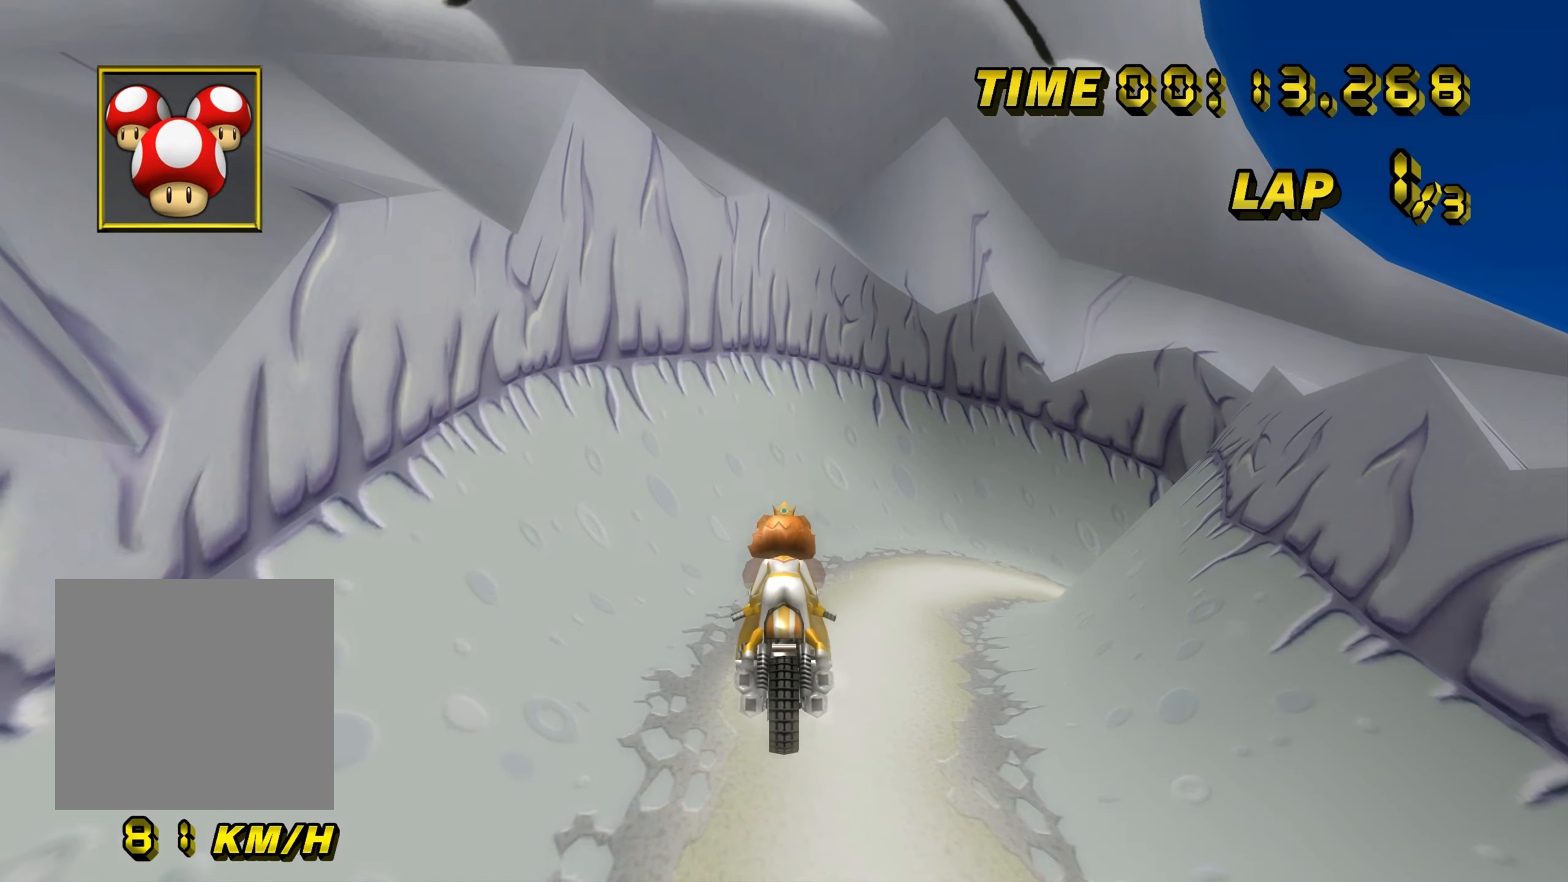
{"buttons": ["A"], "left_stick": "up", "events": []}
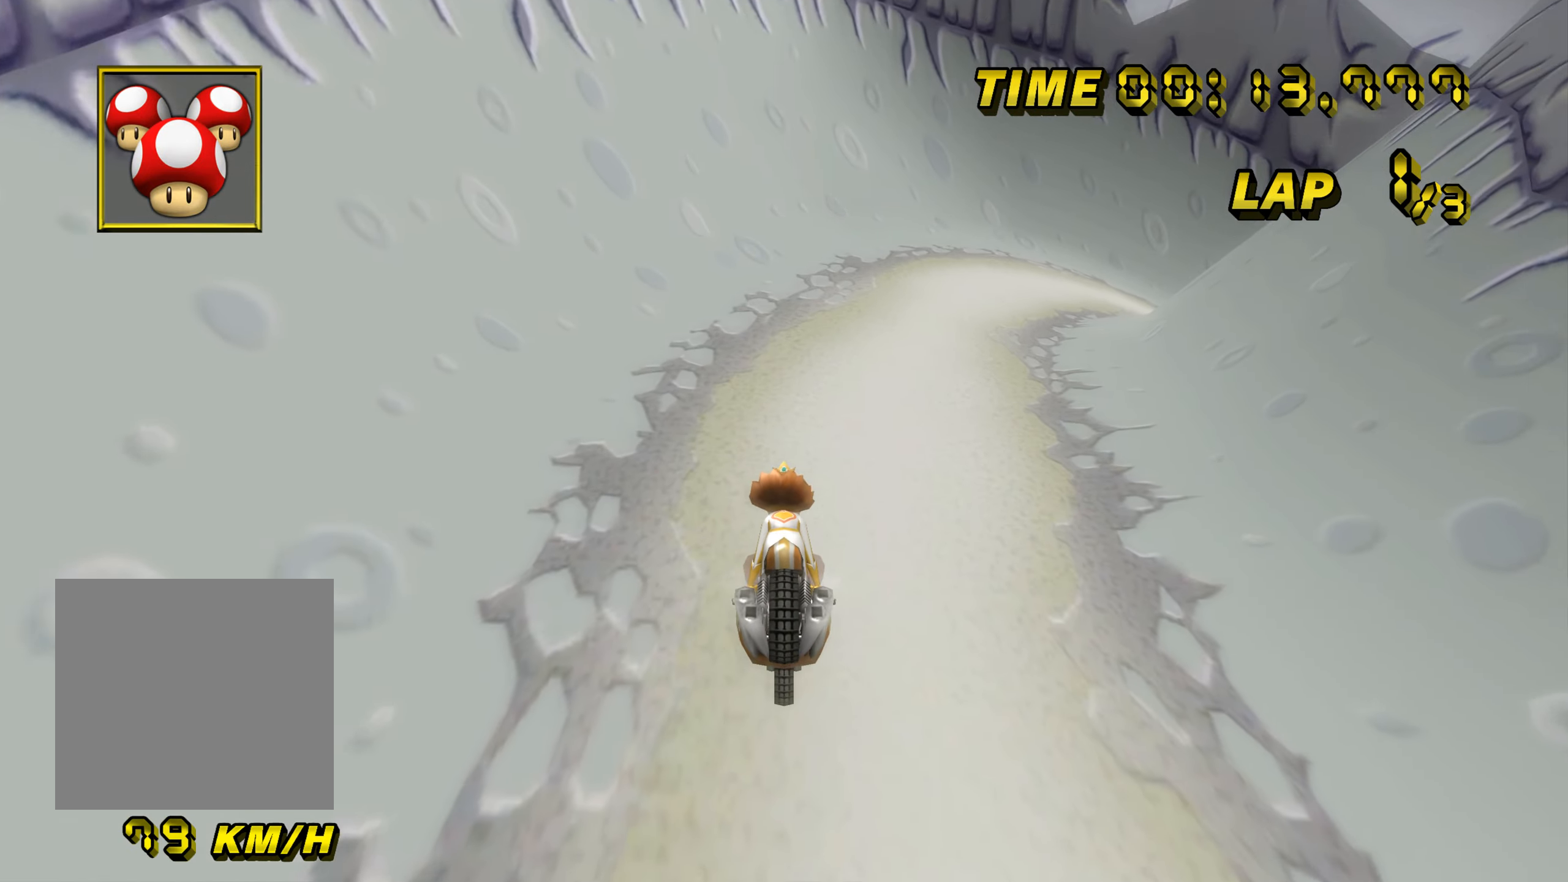
{"buttons": ["A", "B"], "left_stick": "left", "events": [[150, "left_stick", "center"], [200, "B", "down"], [234, "left_stick", "up-right"], [467, "left_stick", "left"]]}
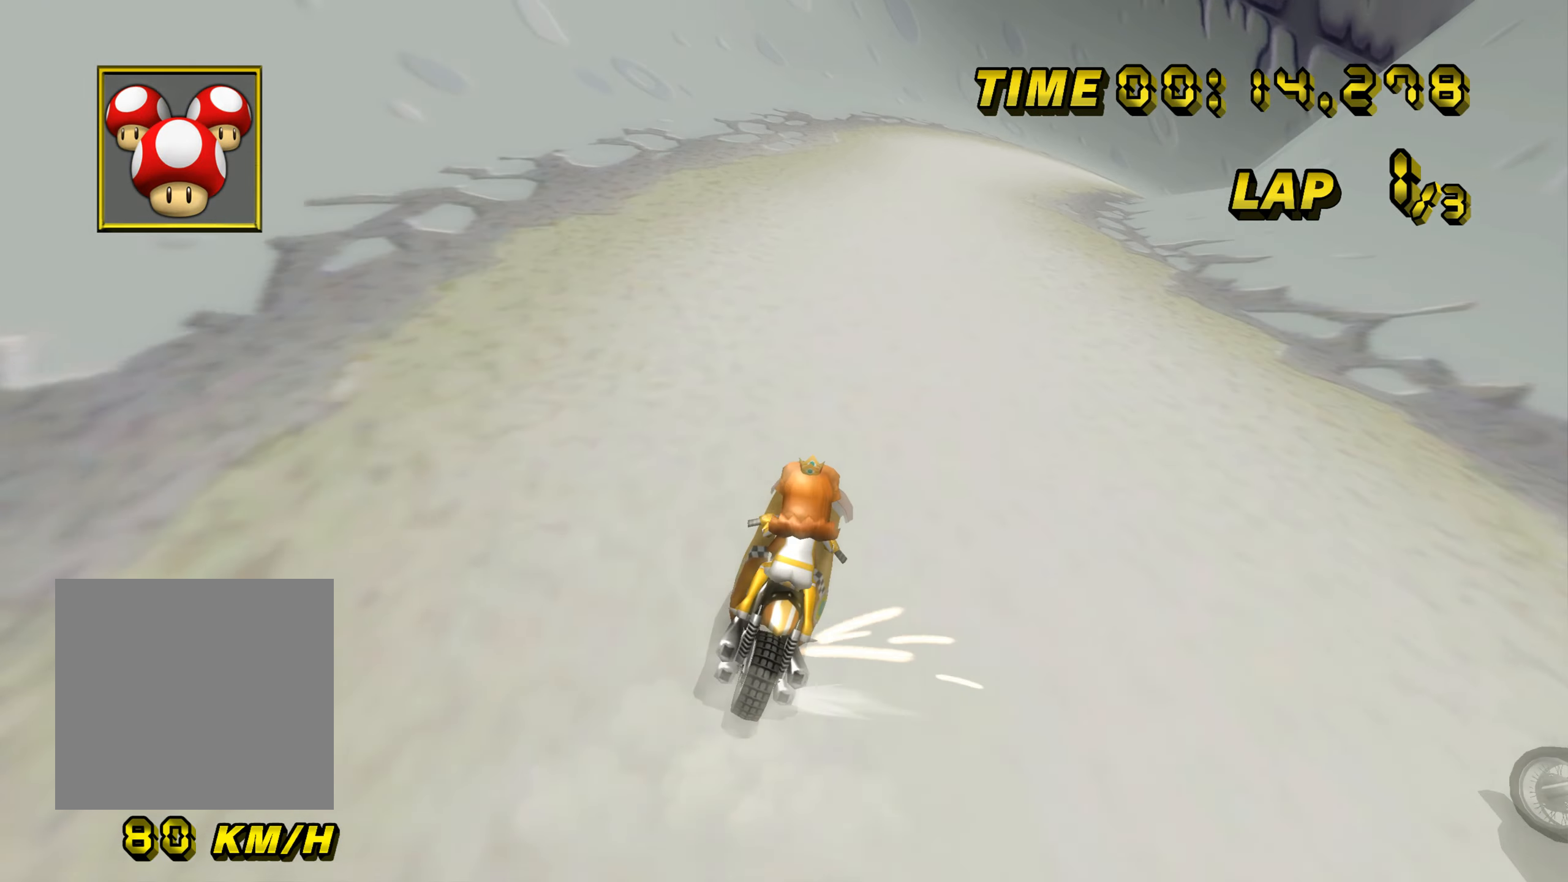
{"buttons": ["A", "B"], "left_stick": "left", "events": []}
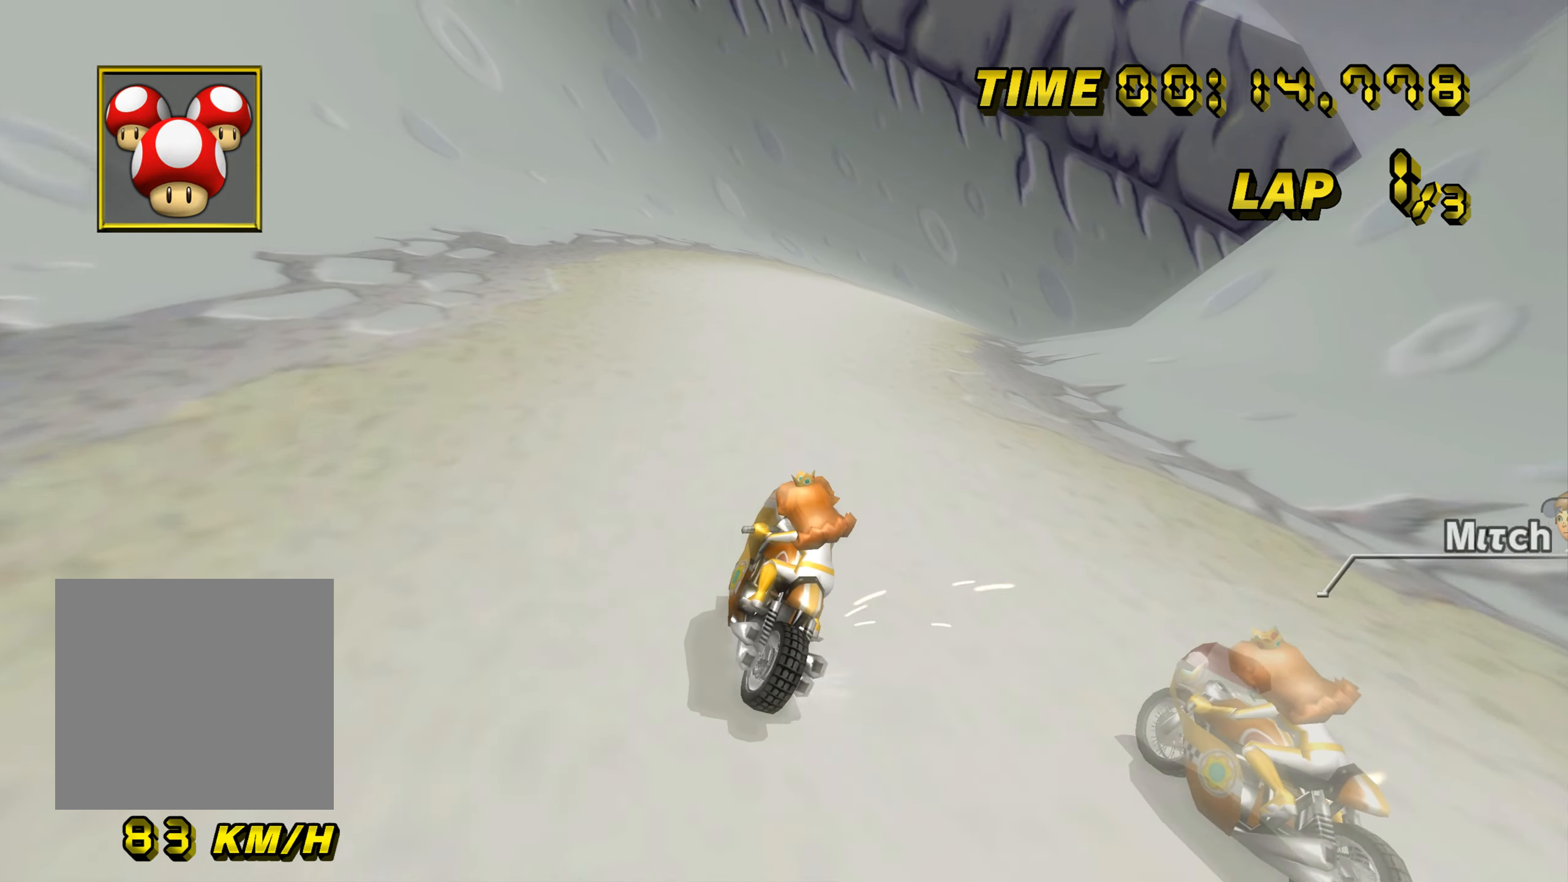
{"buttons": ["A", "B"], "left_stick": "up-right", "events": [[117, "left_stick", "up-right"]]}
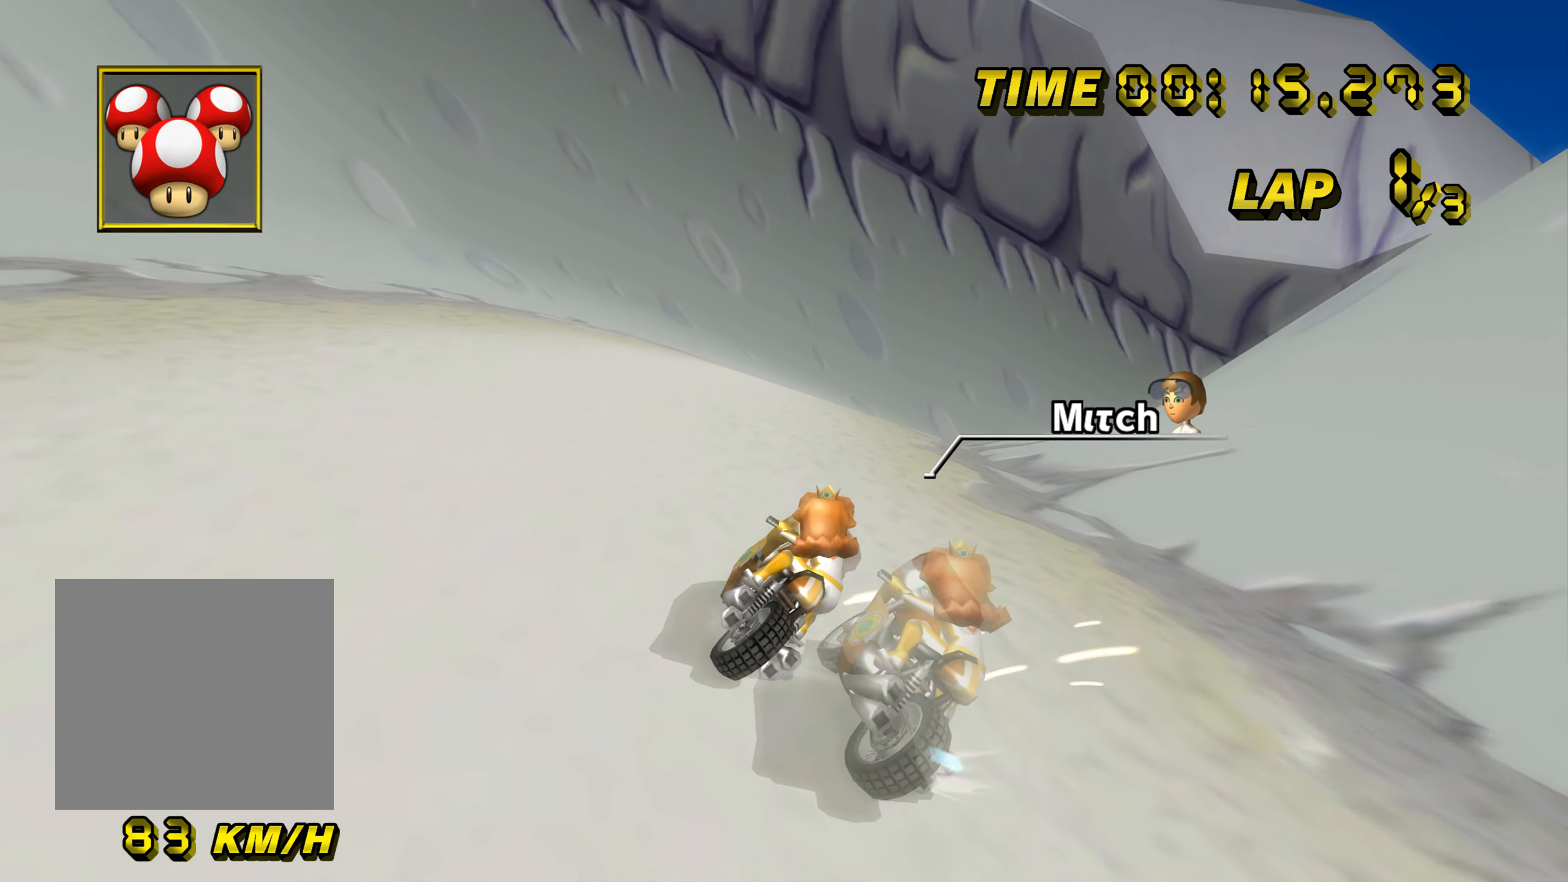
{"buttons": ["A", "B"], "left_stick": "right", "events": [[267, "left_stick", "right"]]}
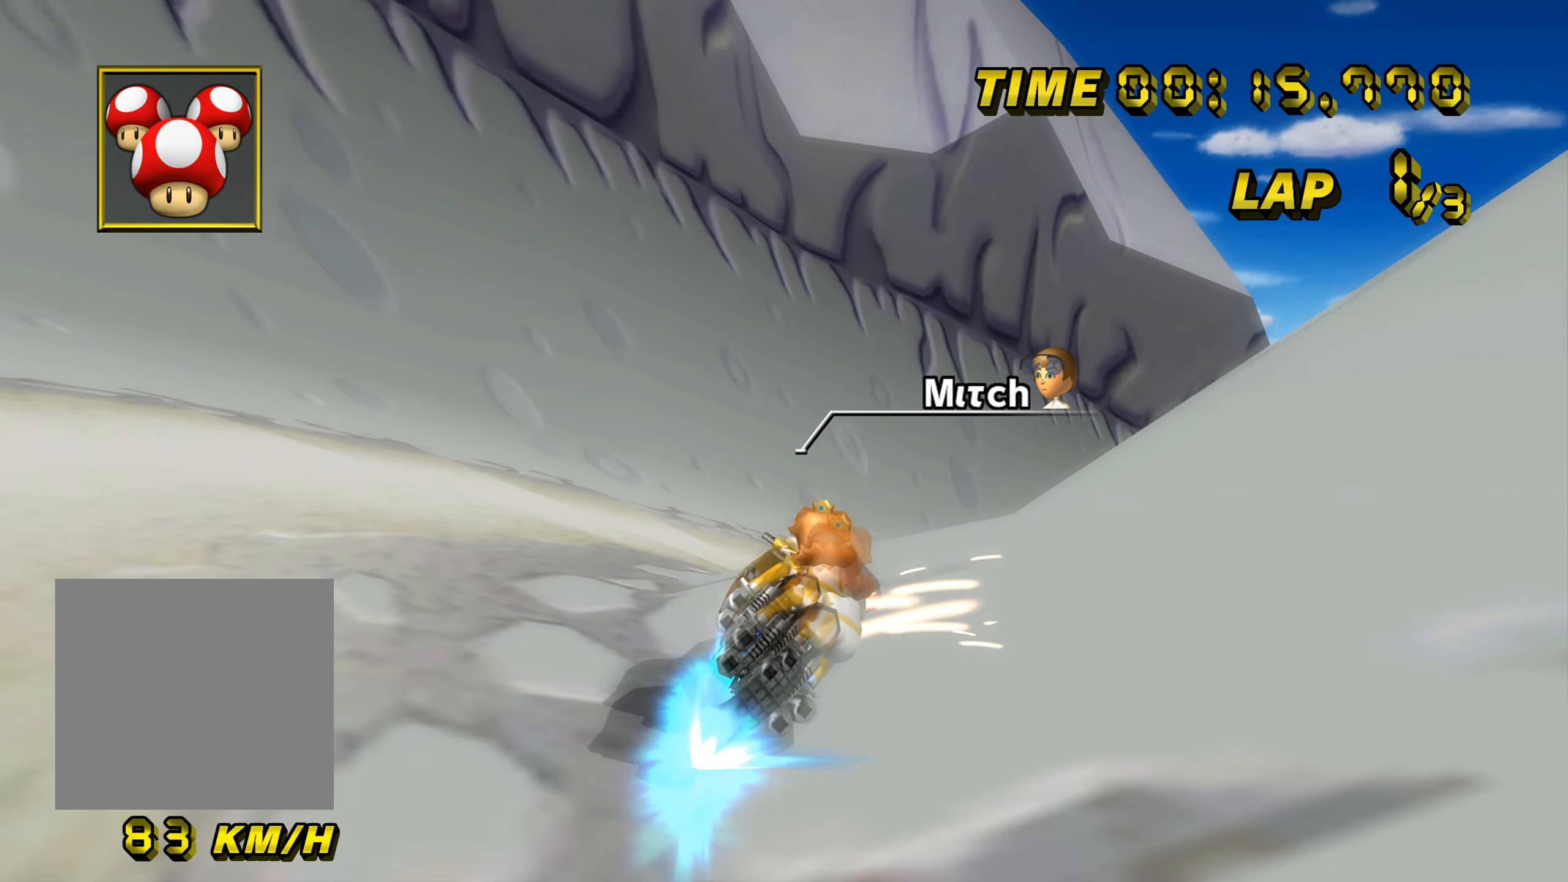
{"buttons": ["A", "B"], "left_stick": "right", "events": []}